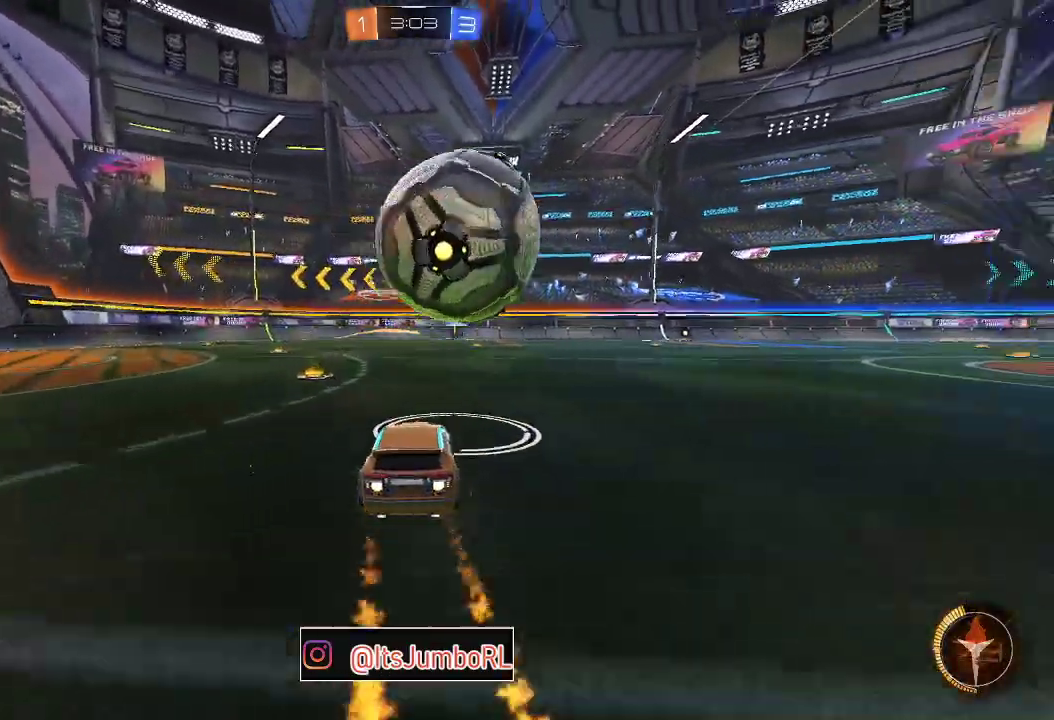
Gameplay with a controller (Xbox layout); each line is a JSON object with the inputs held at the frame after it (dt_ms = milliseconds from this image to that frame). "events" lists button and stick changes between this image and that frame as [ms after this image, input, new state], when the widget could be followed in between.
{"dt_ms": 300, "buttons": ["B", "R2"], "left_stick": "left", "right_stick": "center"}
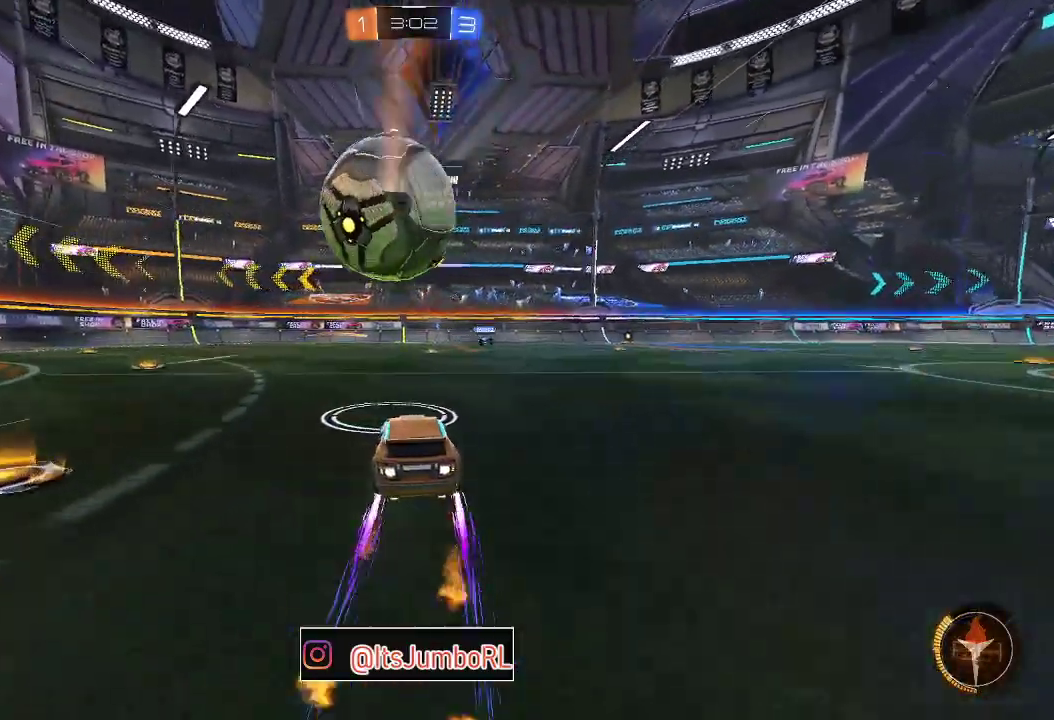
{"dt_ms": 700, "buttons": [], "left_stick": "center", "right_stick": "center", "events": [[83, "left_stick", "center"], [267, "B", "up"], [450, "R2", "up"]]}
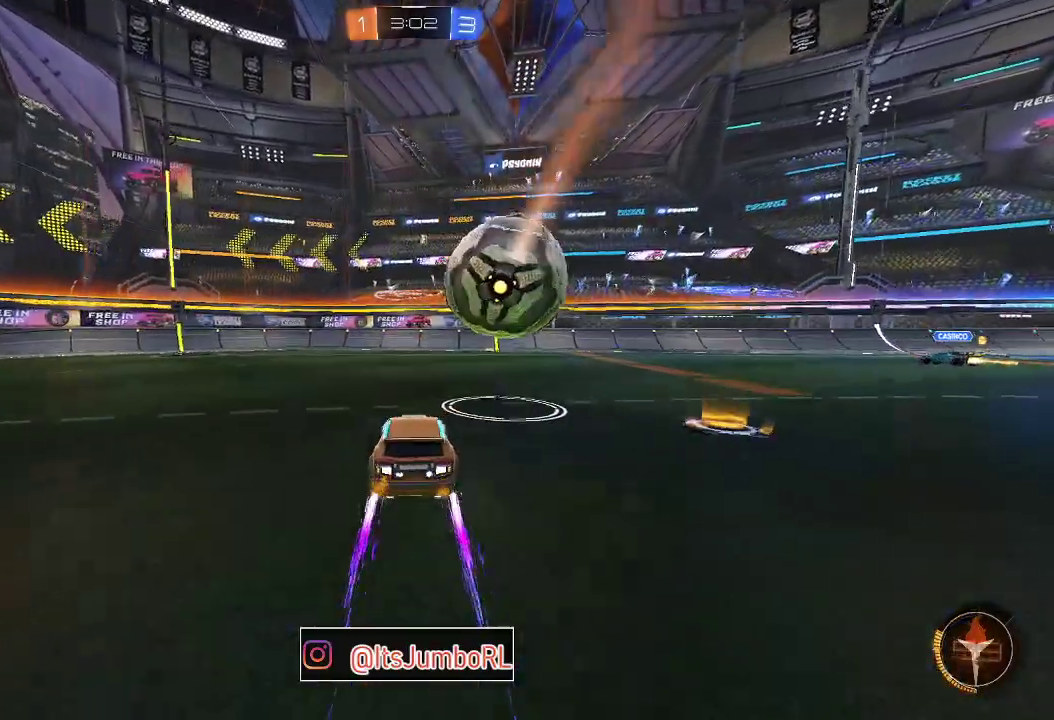
{"dt_ms": 400, "buttons": ["R2"], "left_stick": "right", "right_stick": "center", "events": [[150, "R2", "down"], [400, "left_stick", "right"]]}
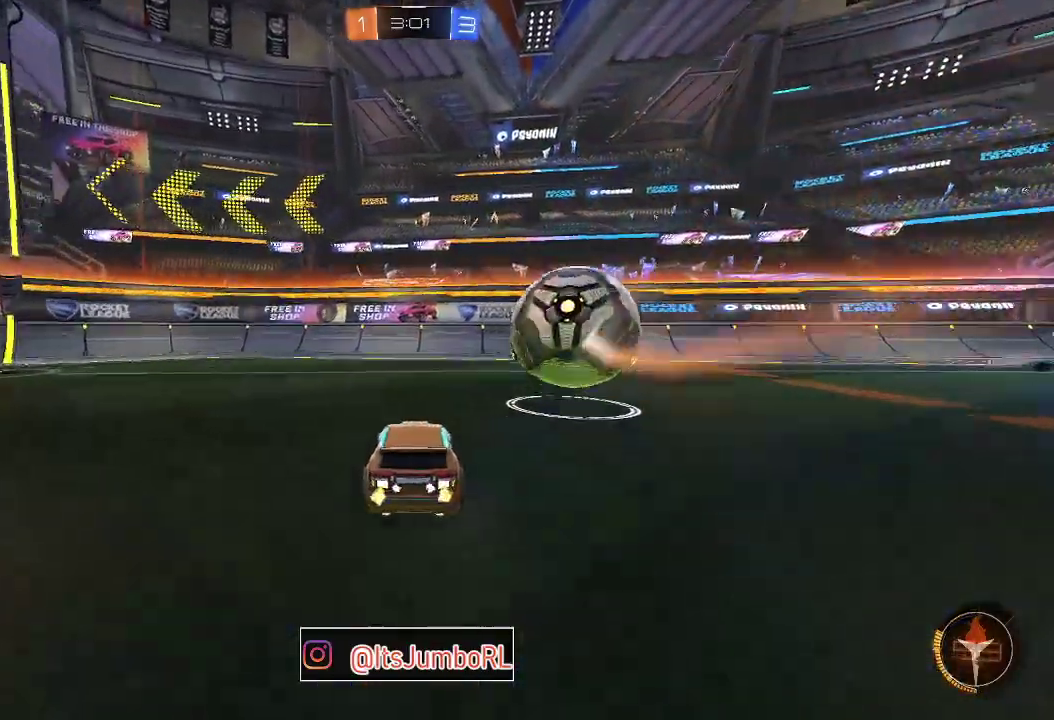
{"dt_ms": 600, "buttons": [], "left_stick": "up", "right_stick": "center", "events": [[167, "A", "down"], [183, "left_stick", "down-right"], [233, "B", "down"], [233, "left_stick", "down"], [333, "A", "up"], [333, "left_stick", "center"], [367, "B", "up"], [433, "R2", "up"], [517, "left_stick", "up"]]}
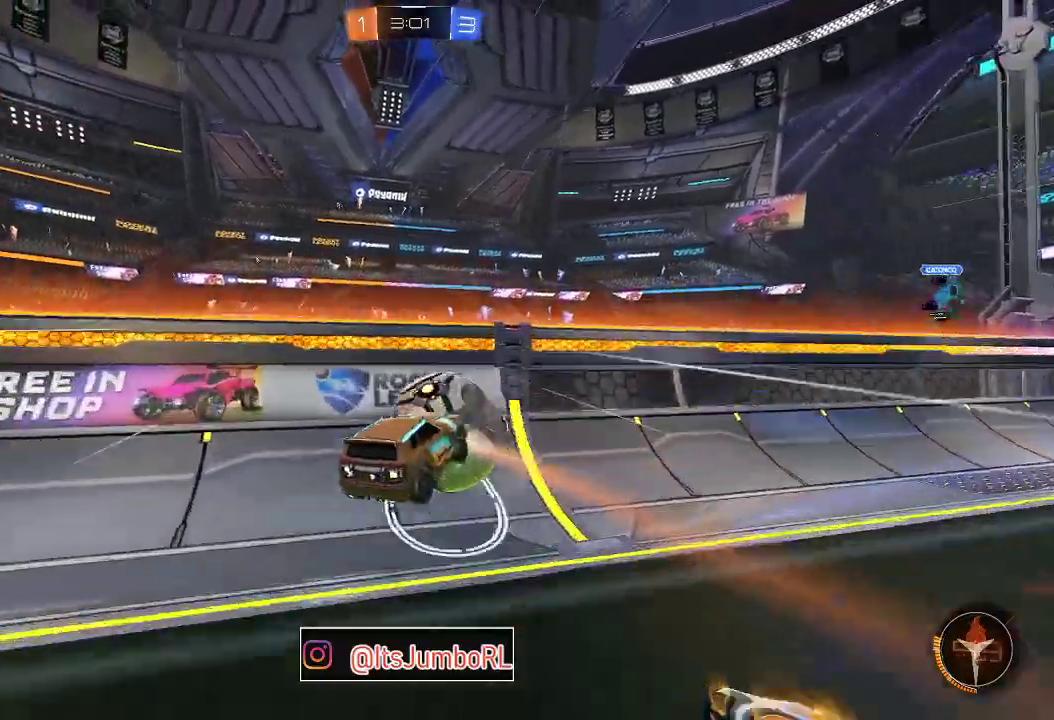
{"dt_ms": 300, "buttons": ["A", "R2"], "left_stick": "down", "right_stick": "center", "events": [[33, "R2", "down"], [83, "A", "down"], [133, "left_stick", "down-right"], [250, "left_stick", "down"]]}
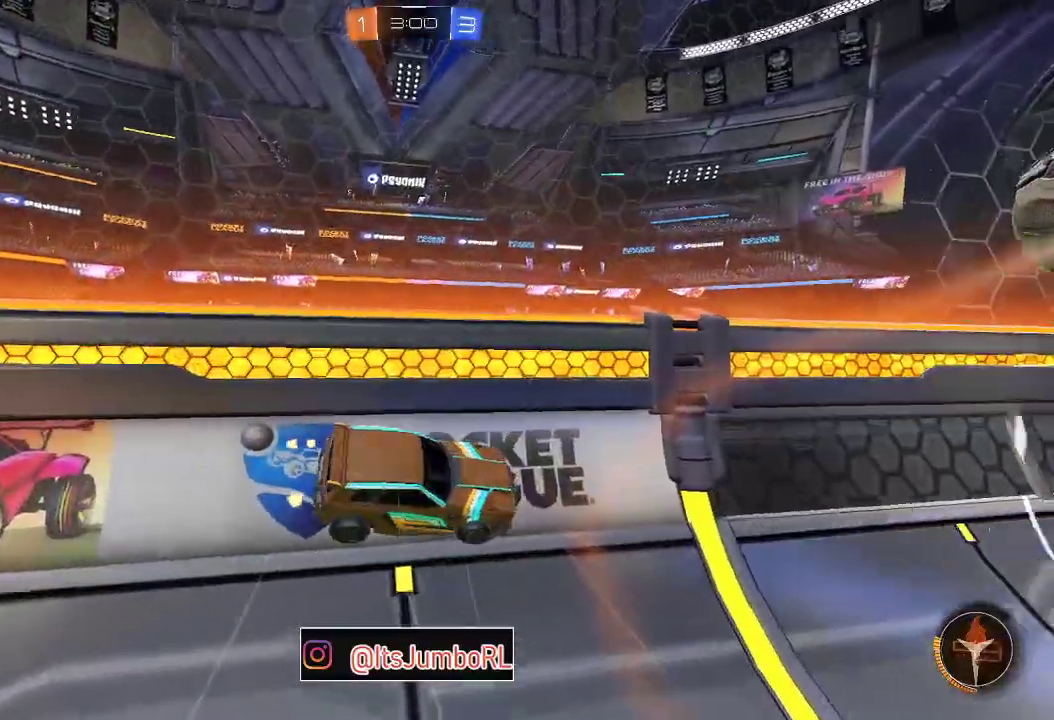
{"dt_ms": 800, "buttons": ["B", "R2"], "left_stick": "center", "right_stick": "center", "events": [[67, "left_stick", "down-right"], [250, "A", "up"], [267, "Y", "down"], [367, "left_stick", "center"], [400, "B", "down"], [417, "Y", "up"], [450, "left_stick", "down-left"], [800, "left_stick", "center"]]}
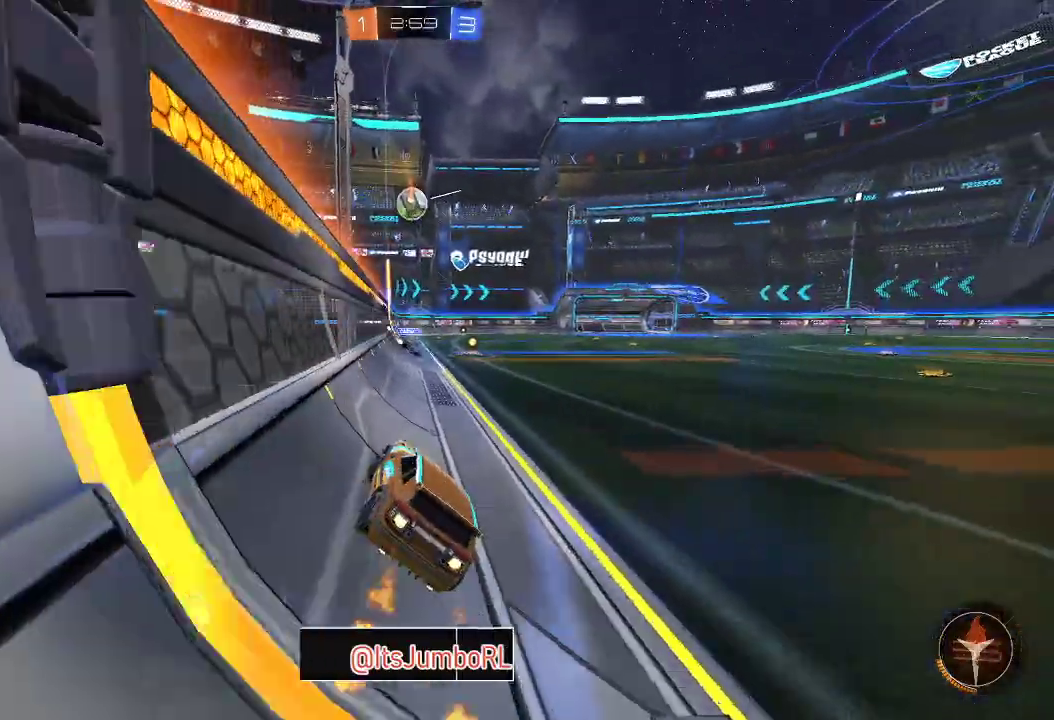
{"dt_ms": 400, "buttons": ["R2"], "left_stick": "up-right", "right_stick": "center", "events": [[283, "left_stick", "up-left"], [300, "A", "down"], [383, "B", "up"], [383, "left_stick", "up-right"], [400, "A", "up"]]}
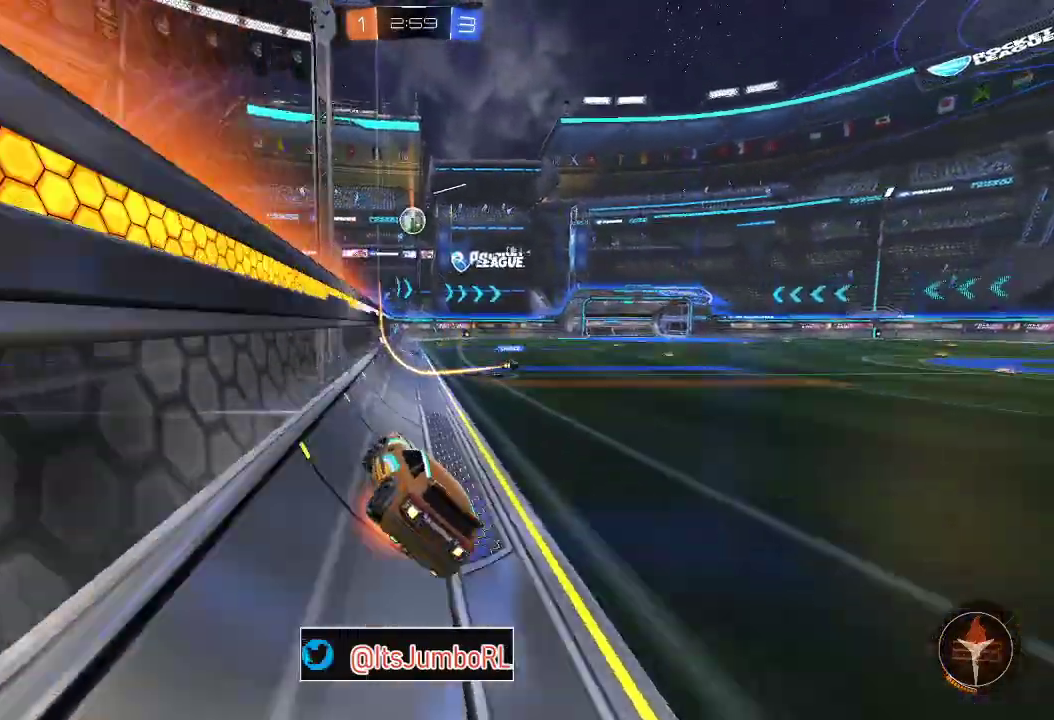
{"dt_ms": 400, "buttons": ["B", "R2"], "left_stick": "down-right", "right_stick": "center", "events": [[50, "A", "down"], [67, "B", "down"], [133, "left_stick", "down"], [350, "A", "up"], [383, "left_stick", "down-right"]]}
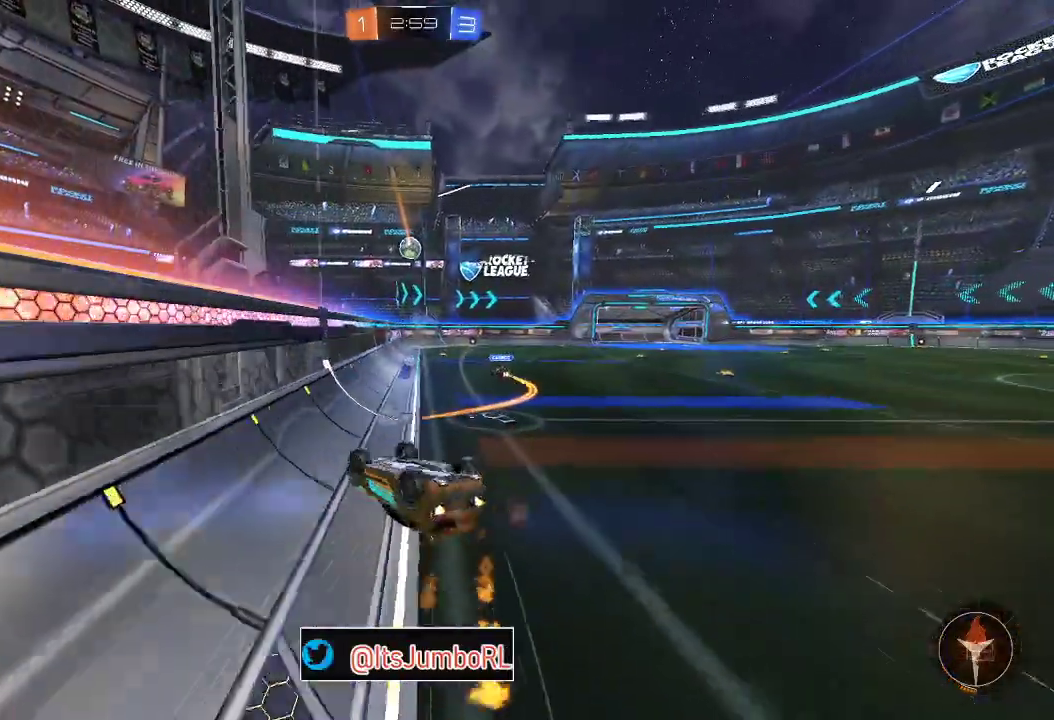
{"dt_ms": 800, "buttons": ["R2"], "left_stick": "right", "right_stick": "center", "events": [[50, "left_stick", "right"], [83, "B", "up"], [167, "left_stick", "down-right"], [467, "left_stick", "down"], [567, "left_stick", "center"], [683, "left_stick", "right"]]}
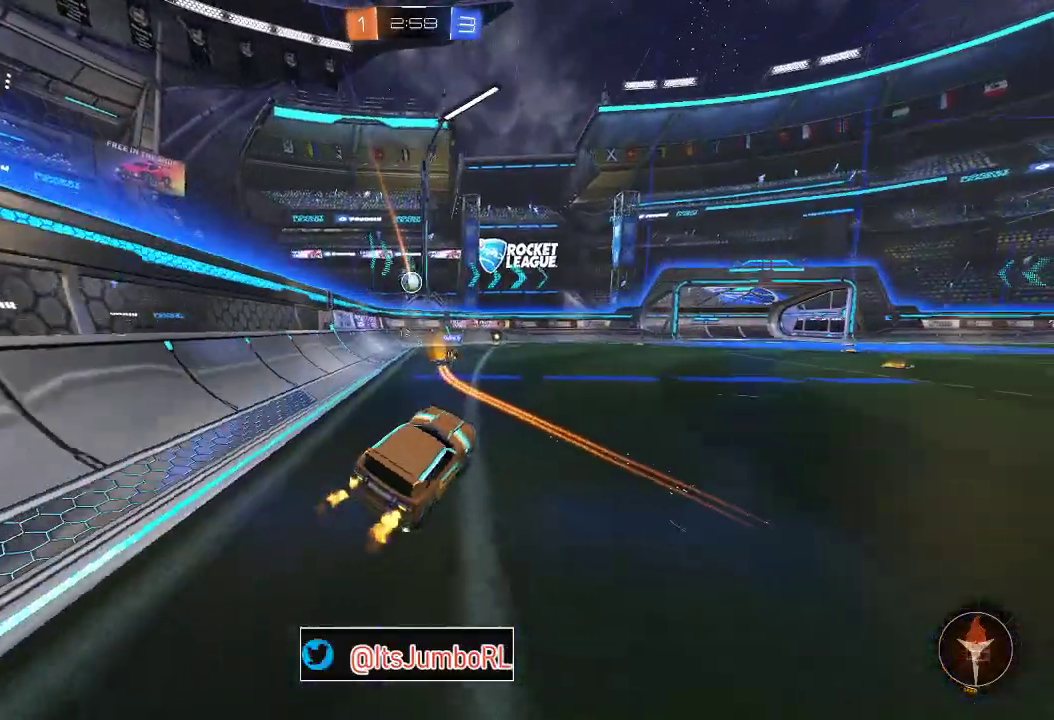
{"dt_ms": 300, "buttons": ["R2"], "left_stick": "up-right", "right_stick": "center", "events": [[100, "left_stick", "up-right"]]}
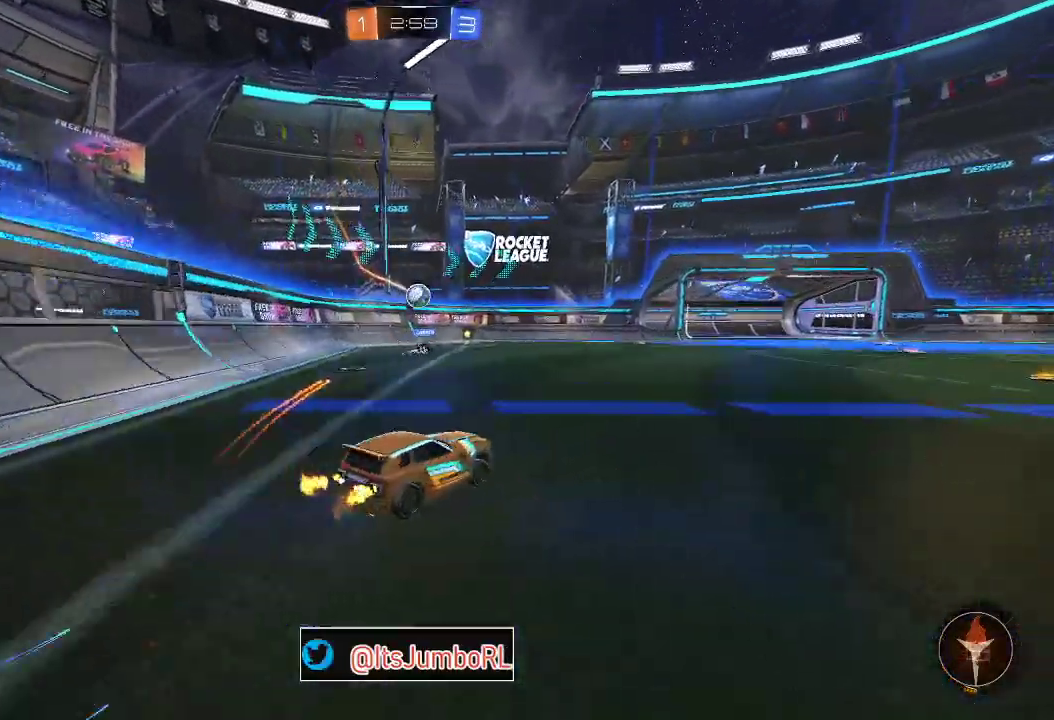
{"dt_ms": 500, "buttons": ["B", "R2"], "left_stick": "center", "right_stick": "center", "events": [[83, "left_stick", "center"], [167, "B", "down"], [233, "left_stick", "left"], [467, "left_stick", "center"]]}
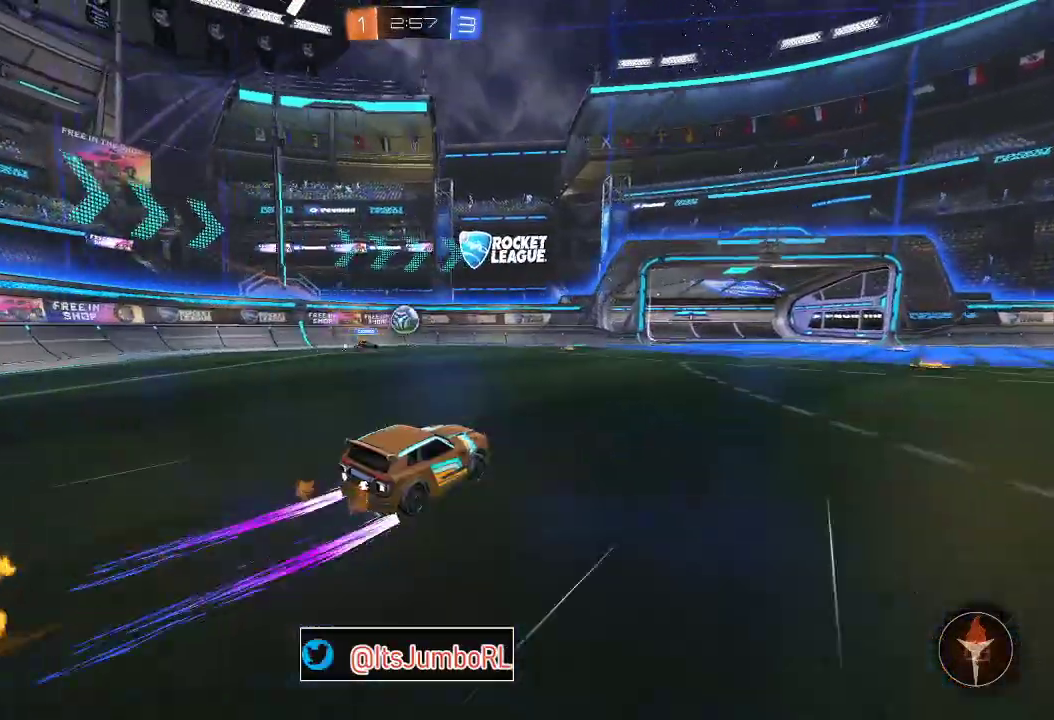
{"dt_ms": 500, "buttons": ["R2"], "left_stick": "center", "right_stick": "center", "events": [[50, "left_stick", "left"], [117, "B", "up"], [183, "left_stick", "center"]]}
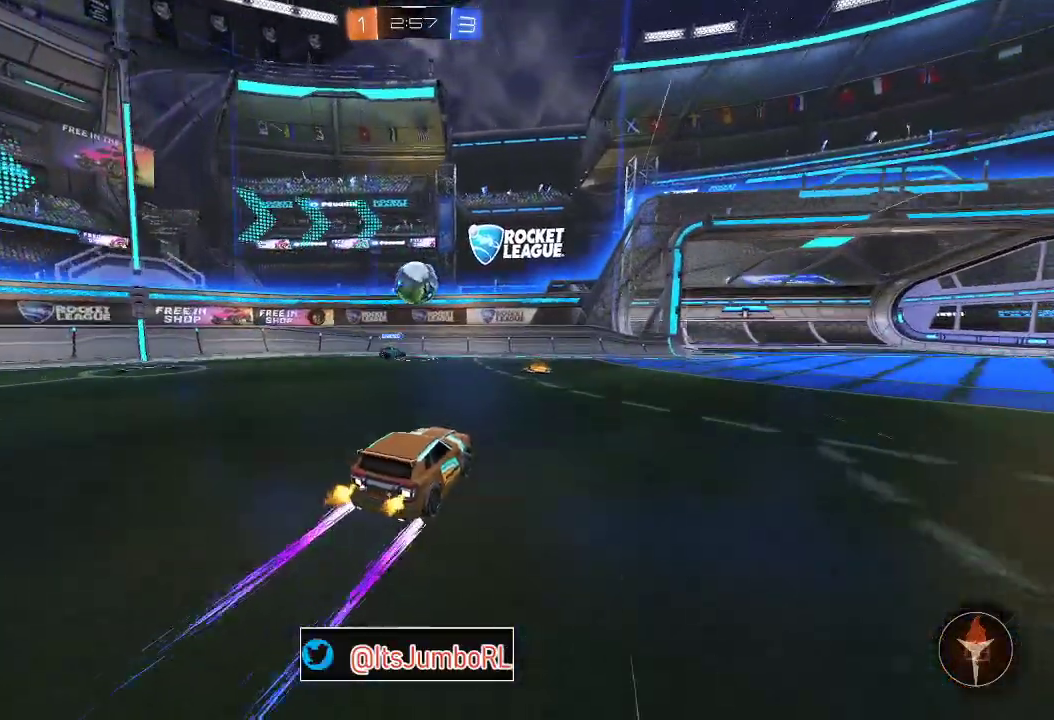
{"dt_ms": 700, "buttons": ["B", "R2"], "left_stick": "right", "right_stick": "center", "events": [[317, "left_stick", "right"], [367, "X", "down"], [417, "X", "up"], [617, "B", "down"]]}
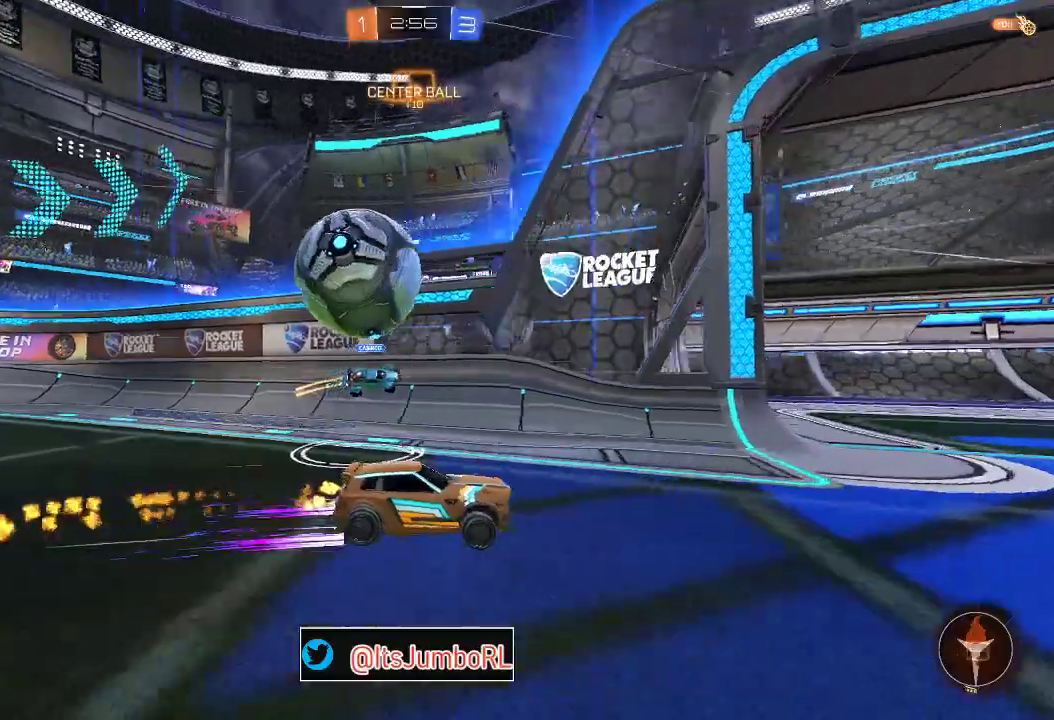
{"dt_ms": 300, "buttons": ["B", "R2"], "left_stick": "right", "right_stick": "center", "events": []}
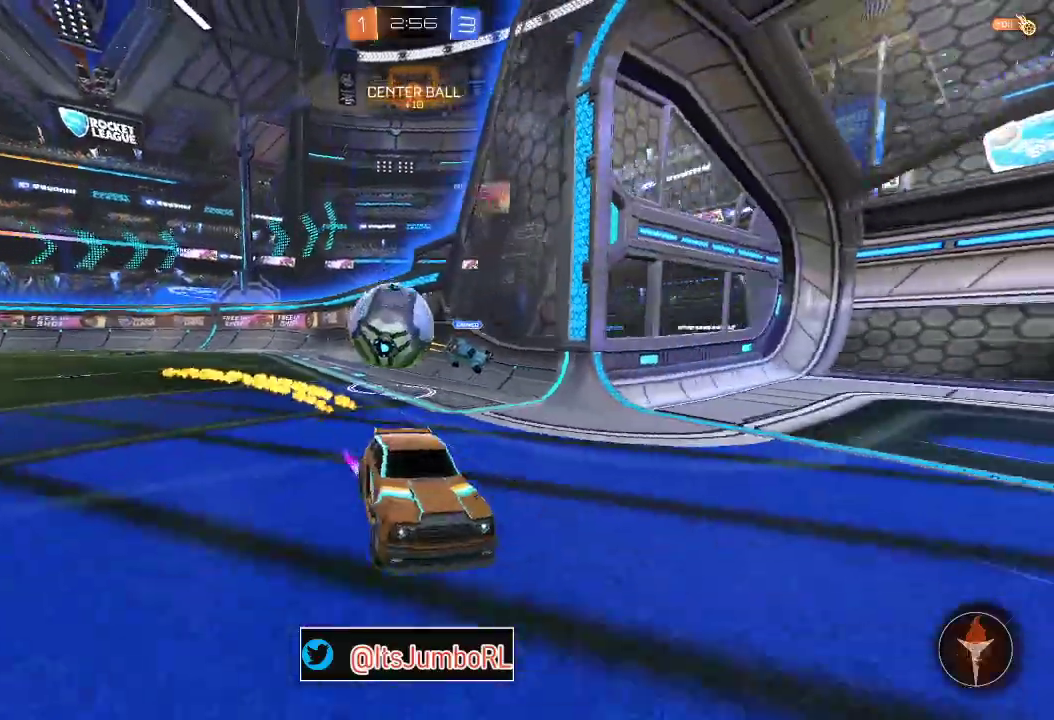
{"dt_ms": 500, "buttons": ["B", "R2"], "left_stick": "left", "right_stick": "center", "events": [[233, "left_stick", "center"], [467, "left_stick", "left"]]}
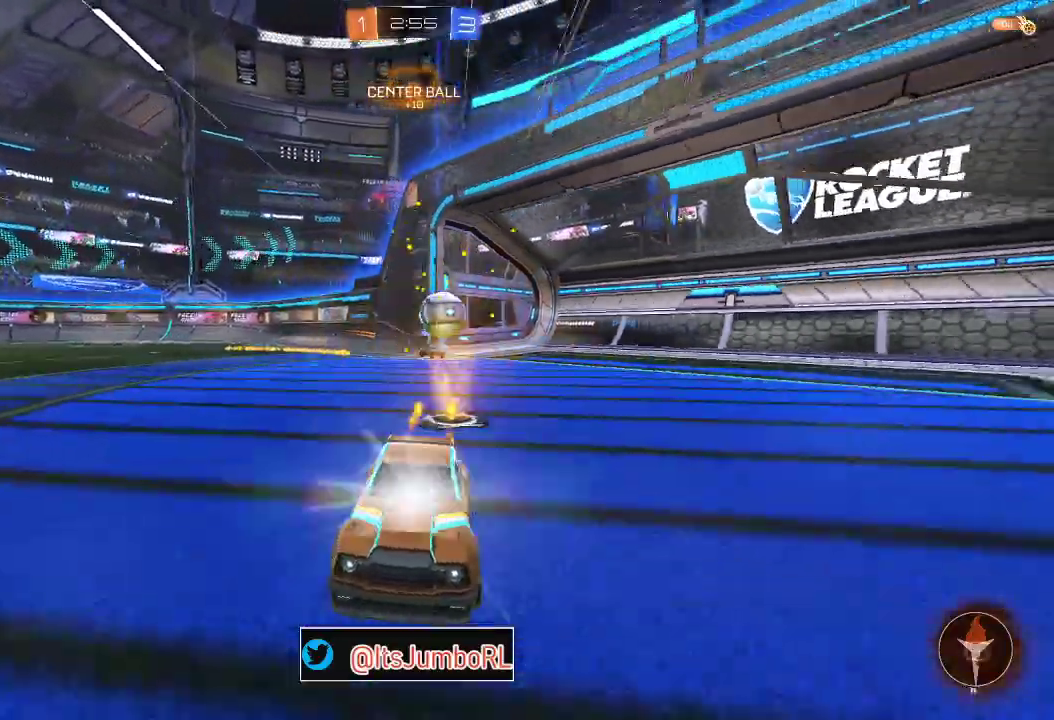
{"dt_ms": 300, "buttons": ["R2"], "left_stick": "left", "right_stick": "center", "events": [[33, "B", "up"]]}
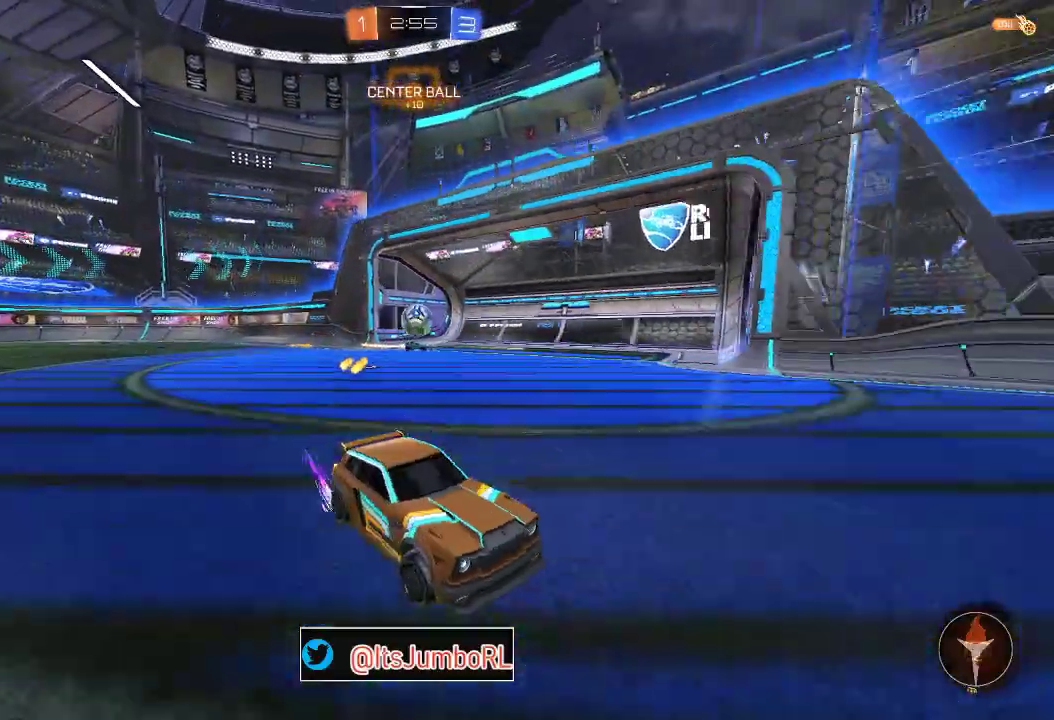
{"dt_ms": 800, "buttons": ["B", "R2"], "left_stick": "center", "right_stick": "center", "events": [[100, "R2", "up"], [333, "R2", "down"], [417, "B", "down"], [483, "left_stick", "center"], [533, "Y", "down"], [533, "left_stick", "right"], [617, "Y", "up"], [617, "left_stick", "center"], [683, "left_stick", "right"], [783, "left_stick", "center"]]}
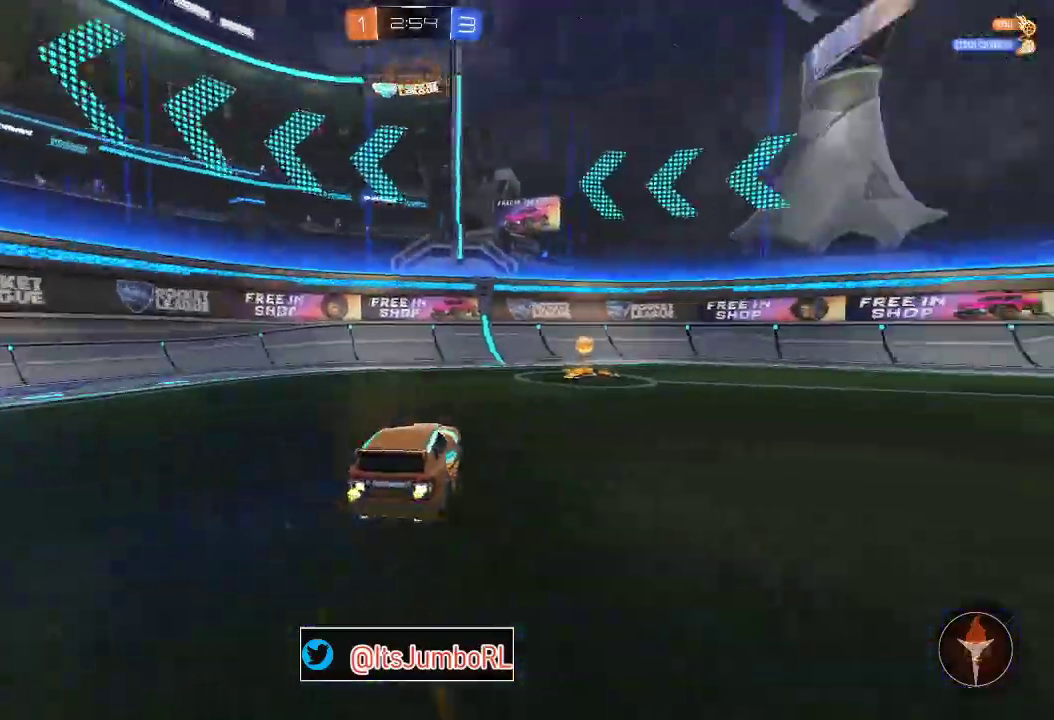
{"dt_ms": 400, "buttons": ["R2"], "left_stick": "right", "right_stick": "center", "events": [[17, "left_stick", "right"], [117, "Y", "down"], [150, "B", "up"], [217, "Y", "up"], [267, "X", "down"], [367, "X", "up"]]}
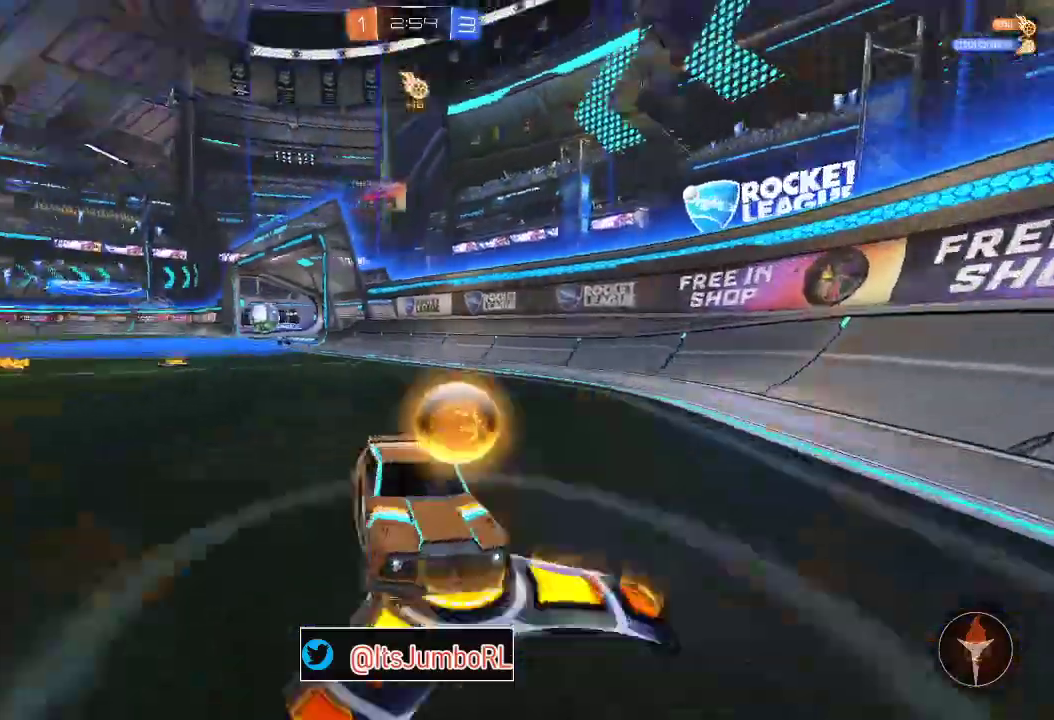
{"dt_ms": 600, "buttons": ["R2"], "left_stick": "right", "right_stick": "center", "events": [[83, "B", "down"], [433, "B", "up"]]}
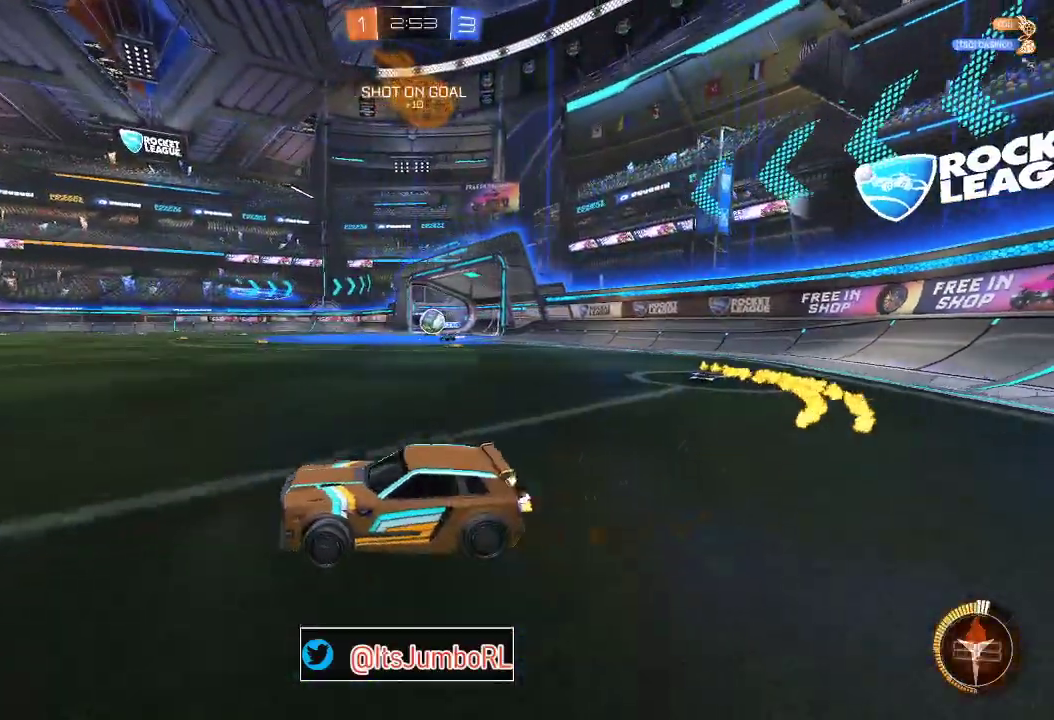
{"dt_ms": 400, "buttons": ["B", "R2"], "left_stick": "right", "right_stick": "center", "events": [[67, "X", "down"], [150, "X", "up"], [333, "B", "down"]]}